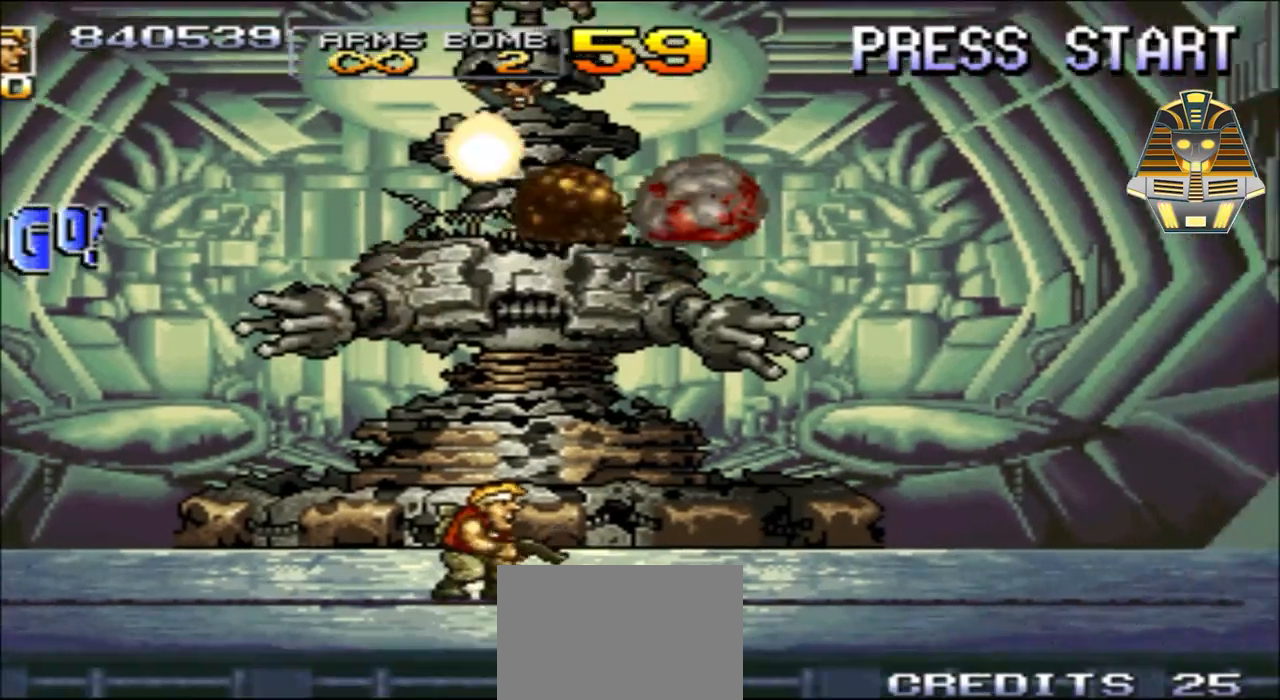
Gameplay with a controller (Xbox layout); each line is a JSON object with the inputs held at the frame after it. "events" lists button and stick changes between this image and that frame as [ms after this image, input, new state], when the widget could be followed in between. Not read: left_stick right_stick.
{"buttons": [], "events": []}
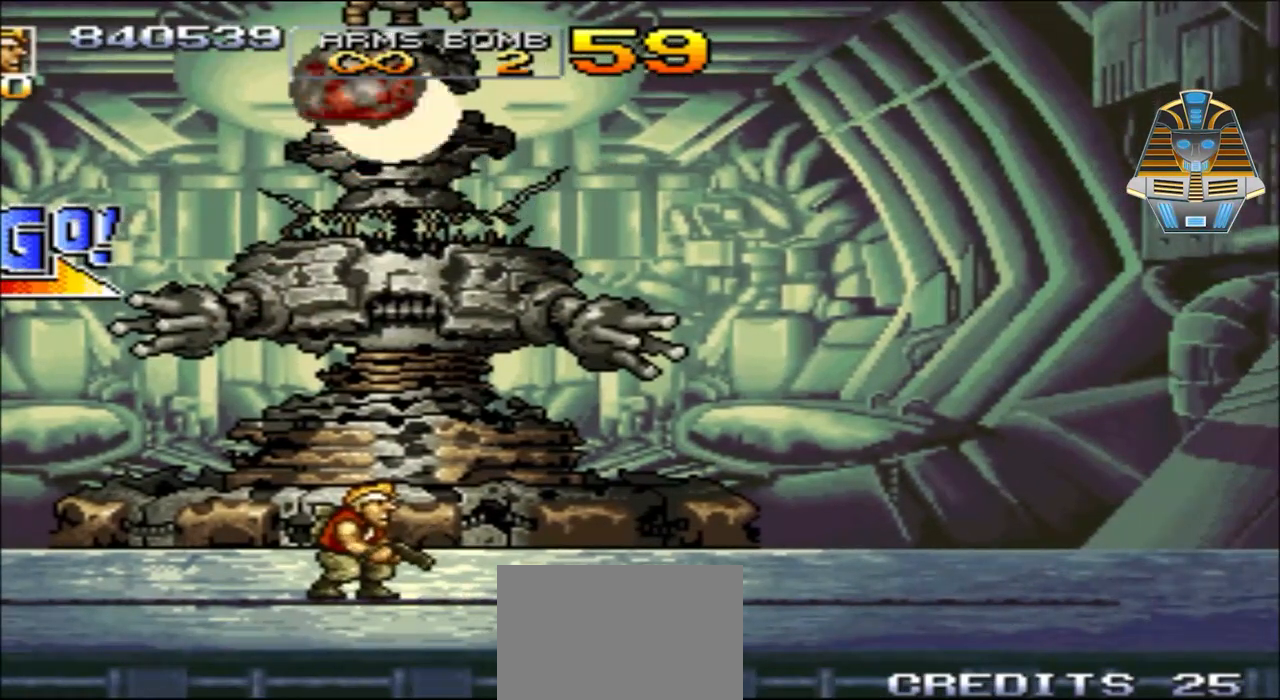
{"buttons": ["DPAD_RIGHT"], "events": [[367, "DPAD_RIGHT", "down"]]}
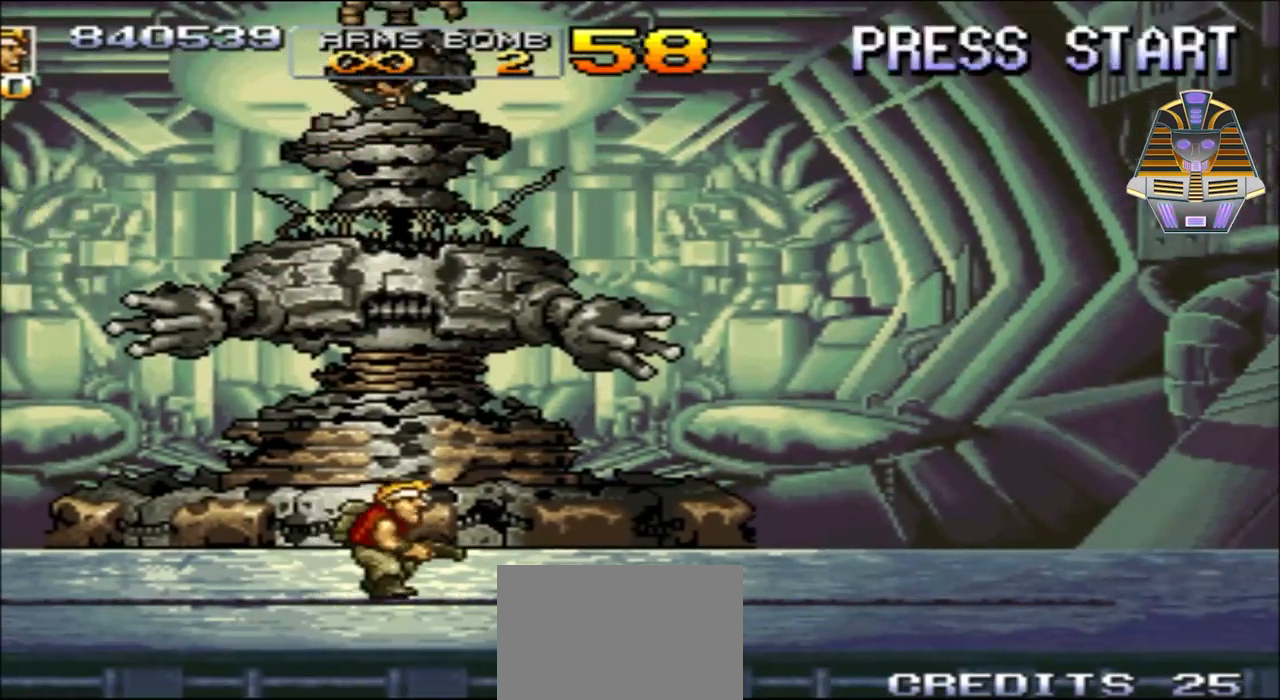
{"buttons": ["DPAD_RIGHT"], "events": []}
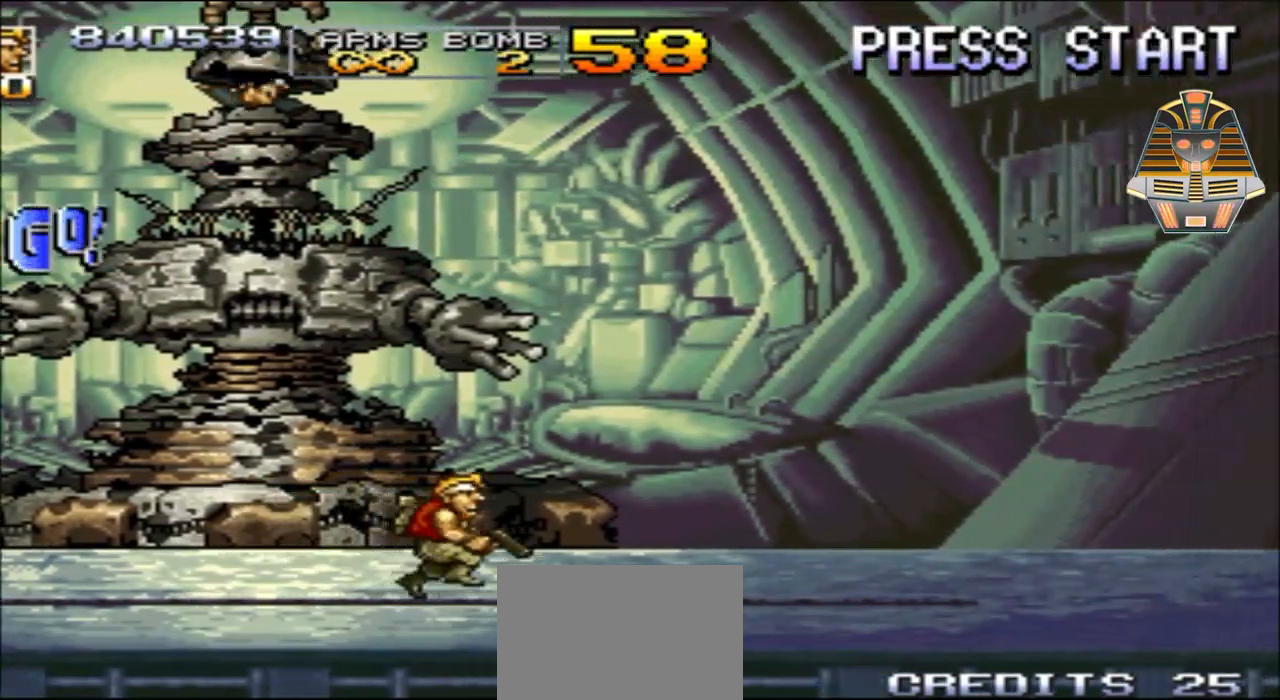
{"buttons": ["DPAD_RIGHT"], "events": []}
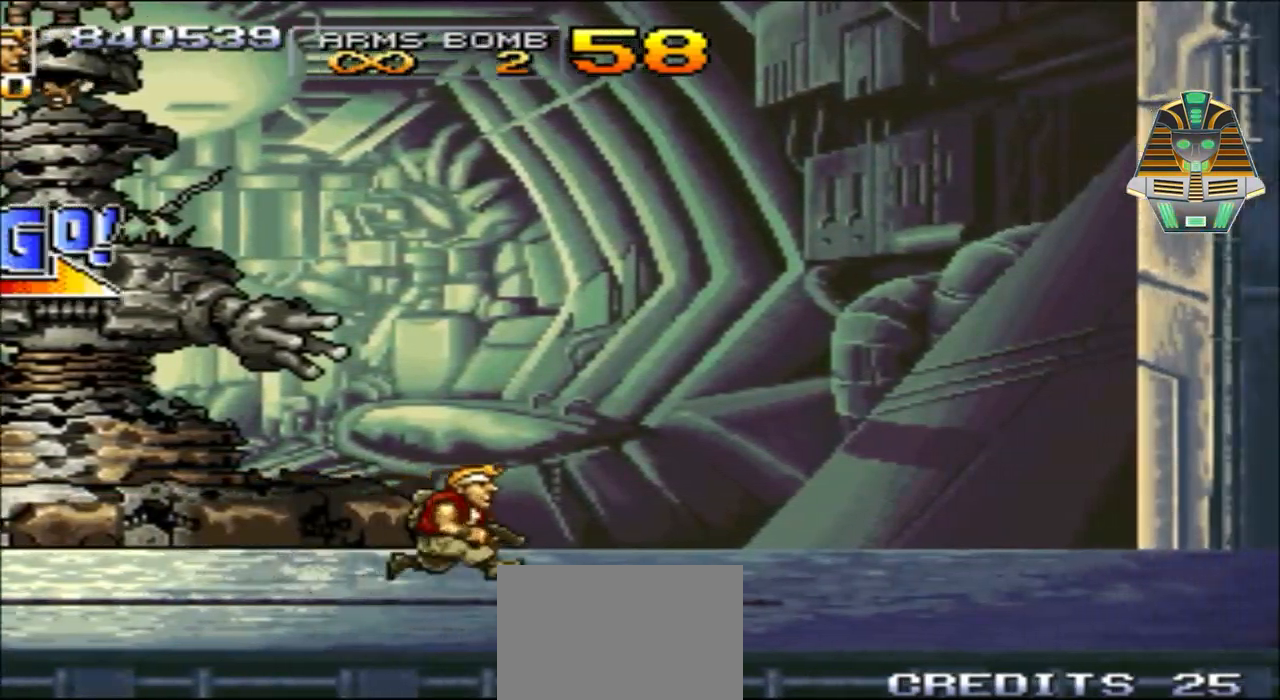
{"buttons": ["DPAD_RIGHT"], "events": []}
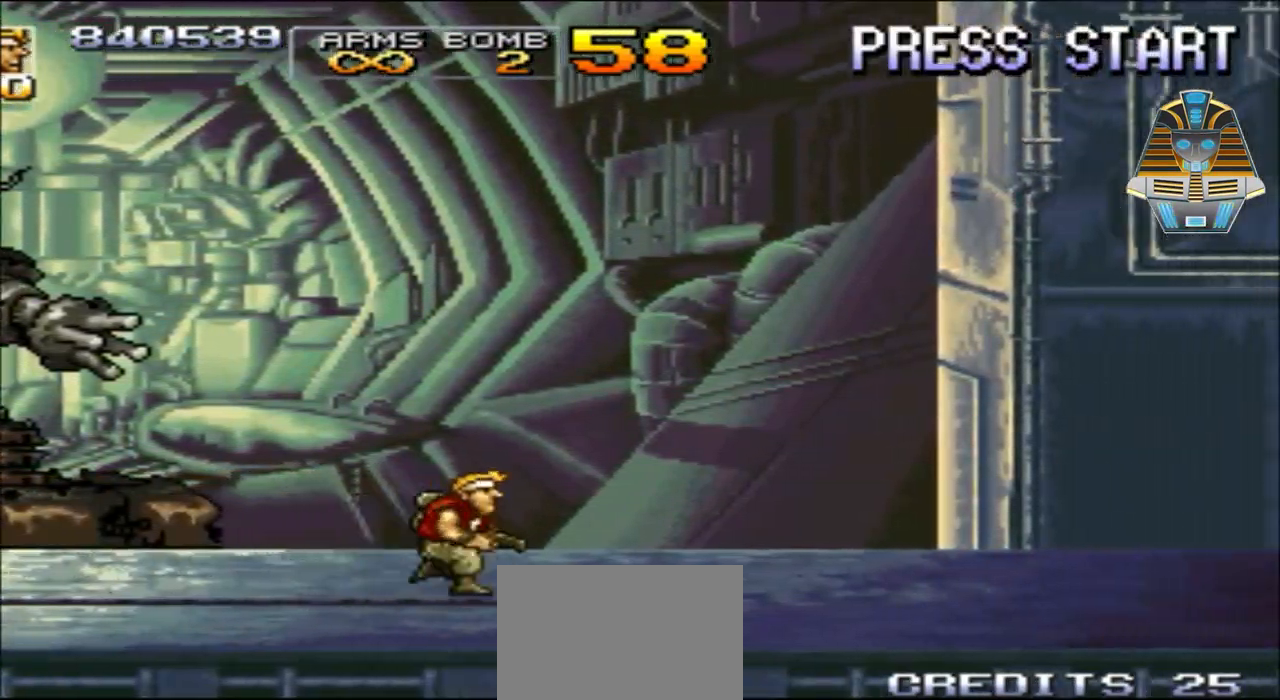
{"buttons": ["DPAD_RIGHT"], "events": []}
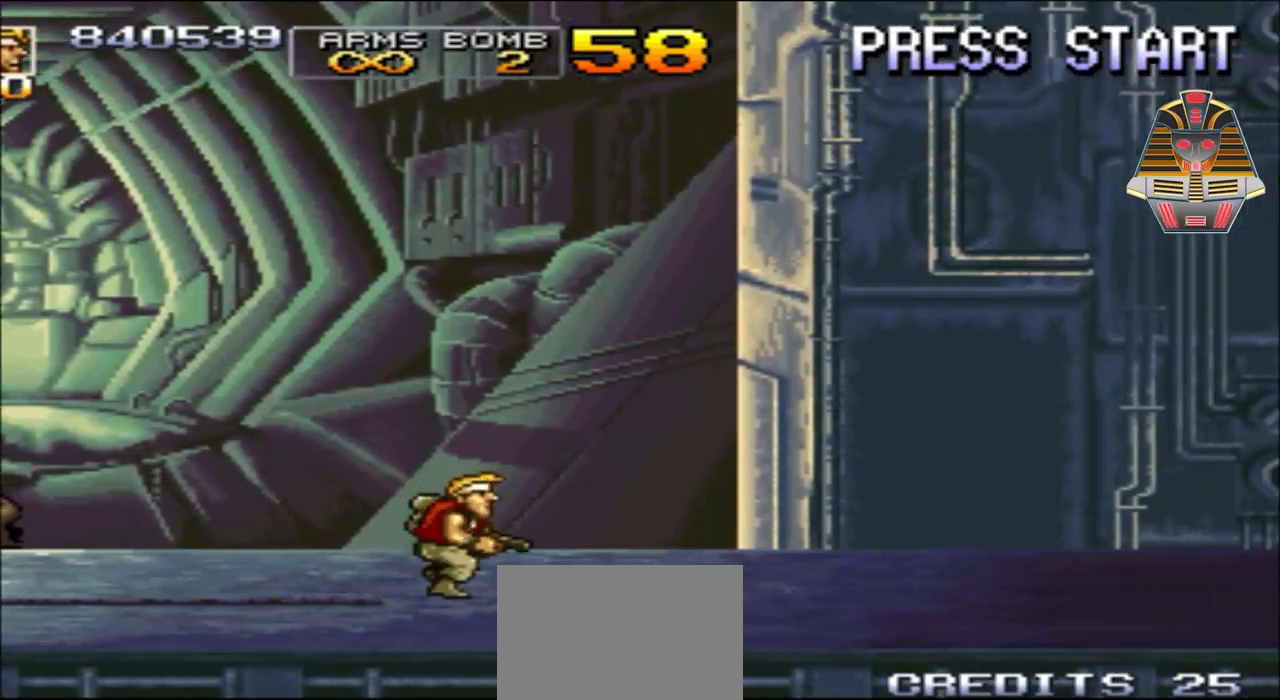
{"buttons": ["DPAD_RIGHT"], "events": []}
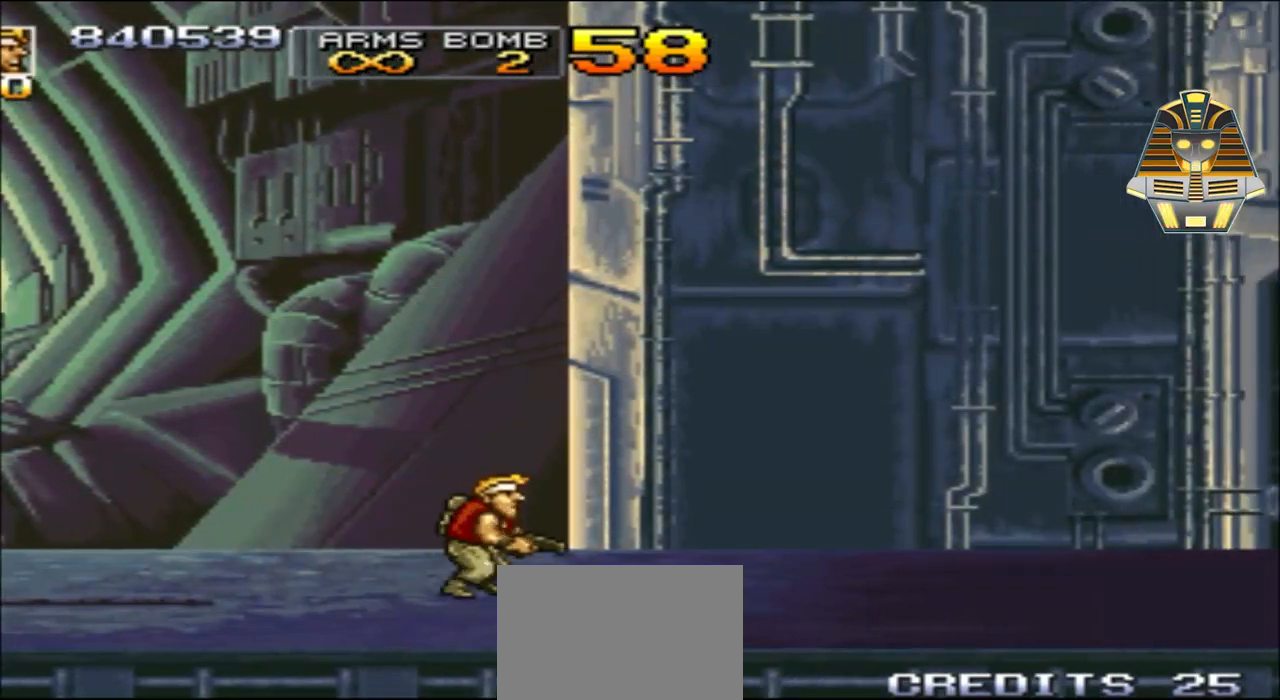
{"buttons": ["DPAD_RIGHT"], "events": []}
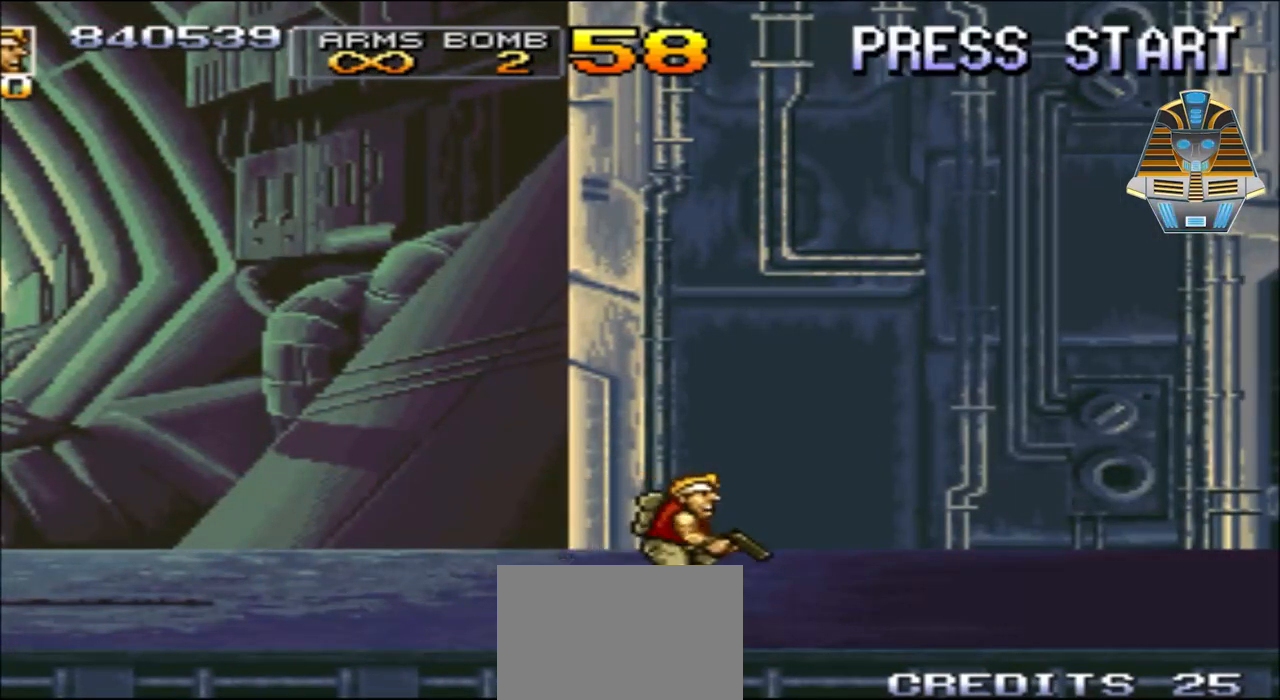
{"buttons": ["DPAD_RIGHT"], "events": []}
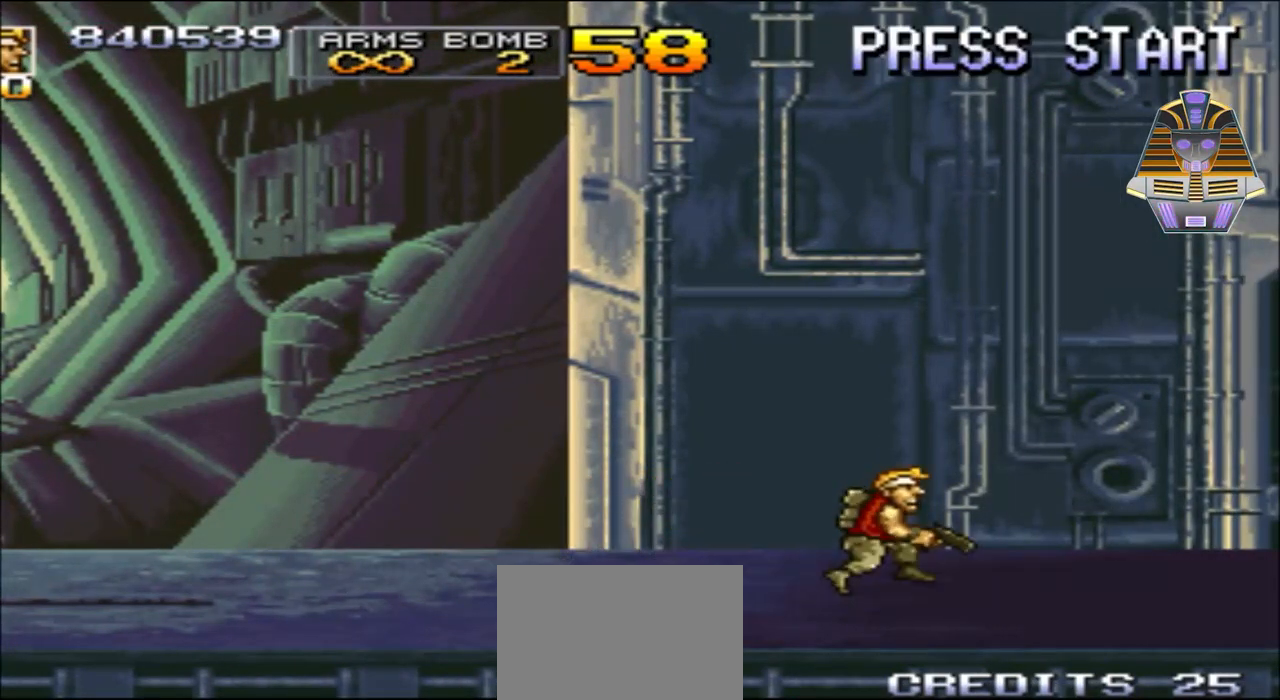
{"buttons": ["DPAD_RIGHT"], "events": []}
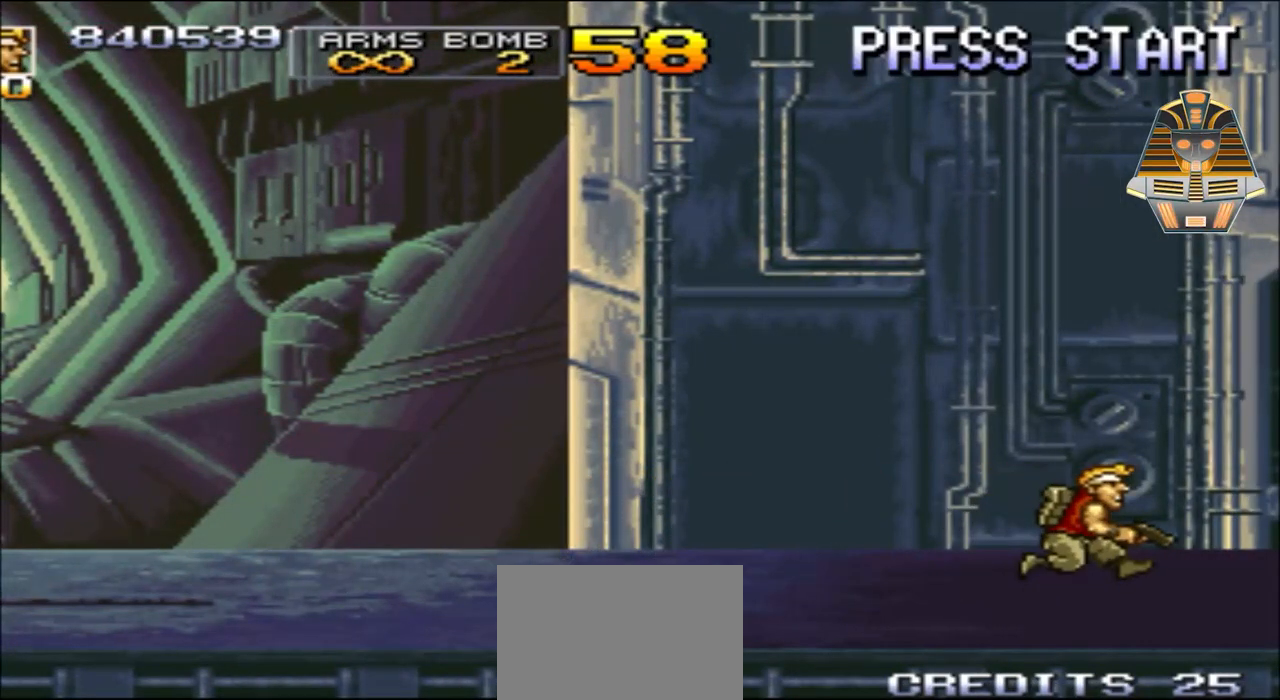
{"buttons": ["DPAD_RIGHT"], "events": []}
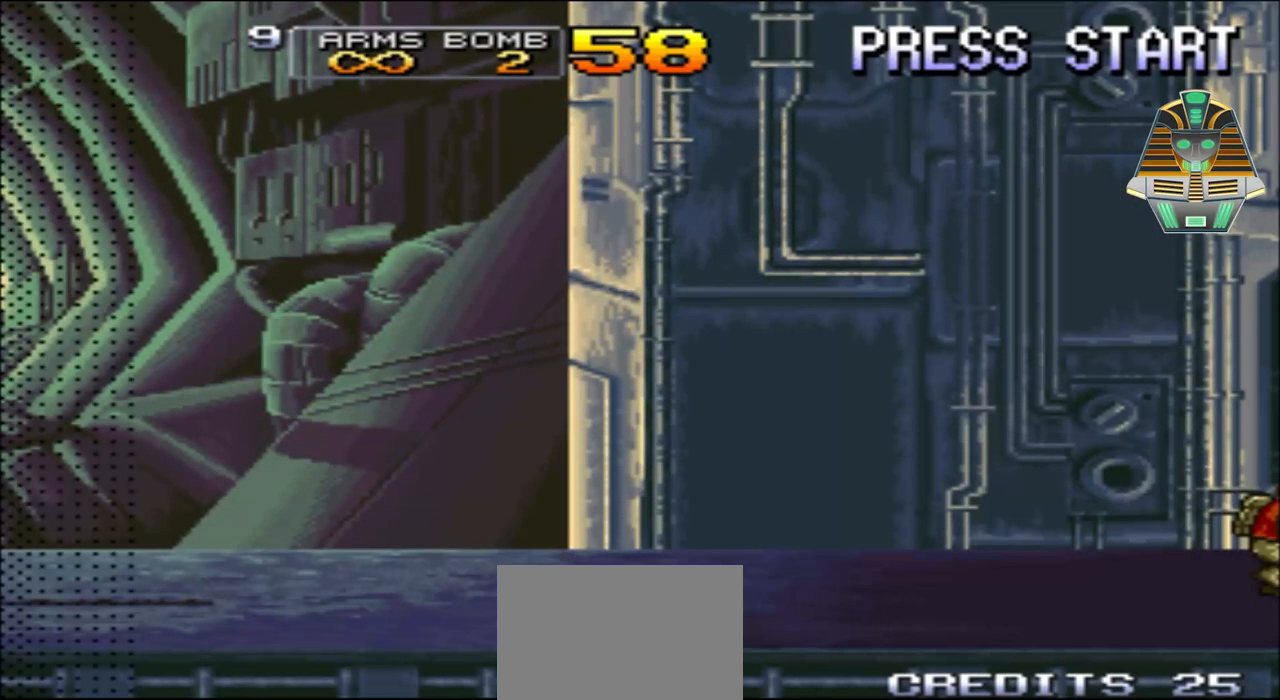
{"buttons": ["DPAD_RIGHT"], "events": []}
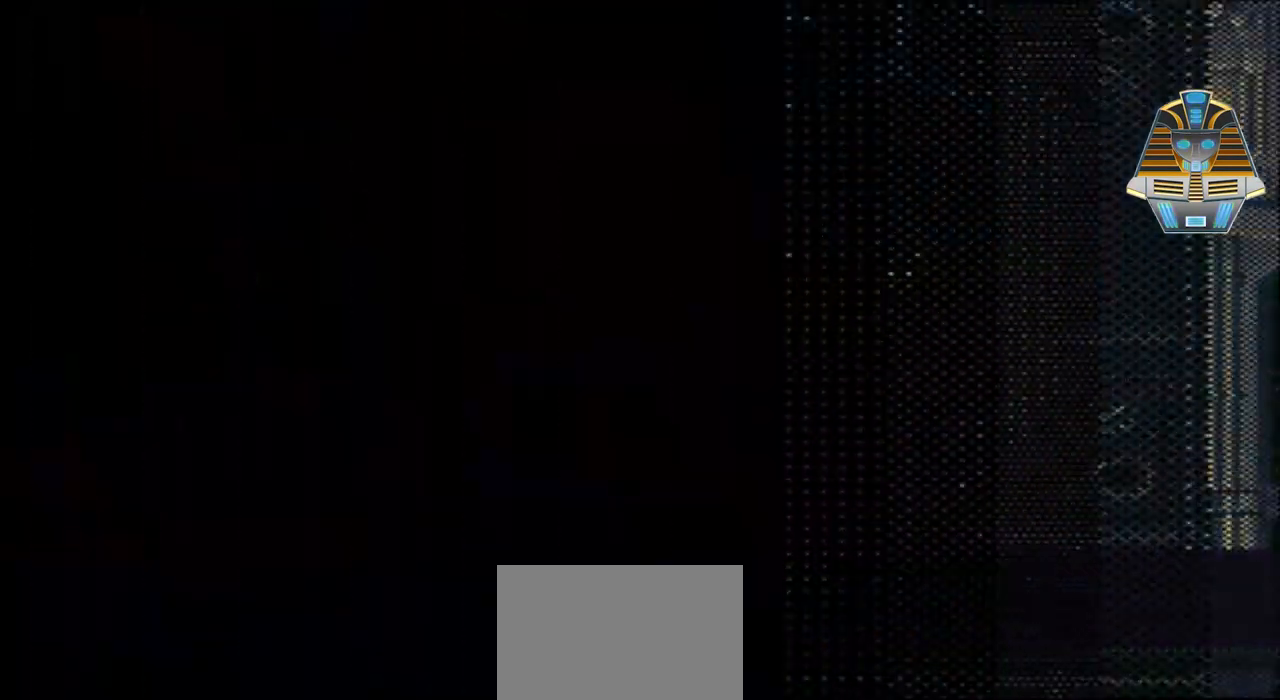
{"buttons": ["DPAD_RIGHT"], "events": []}
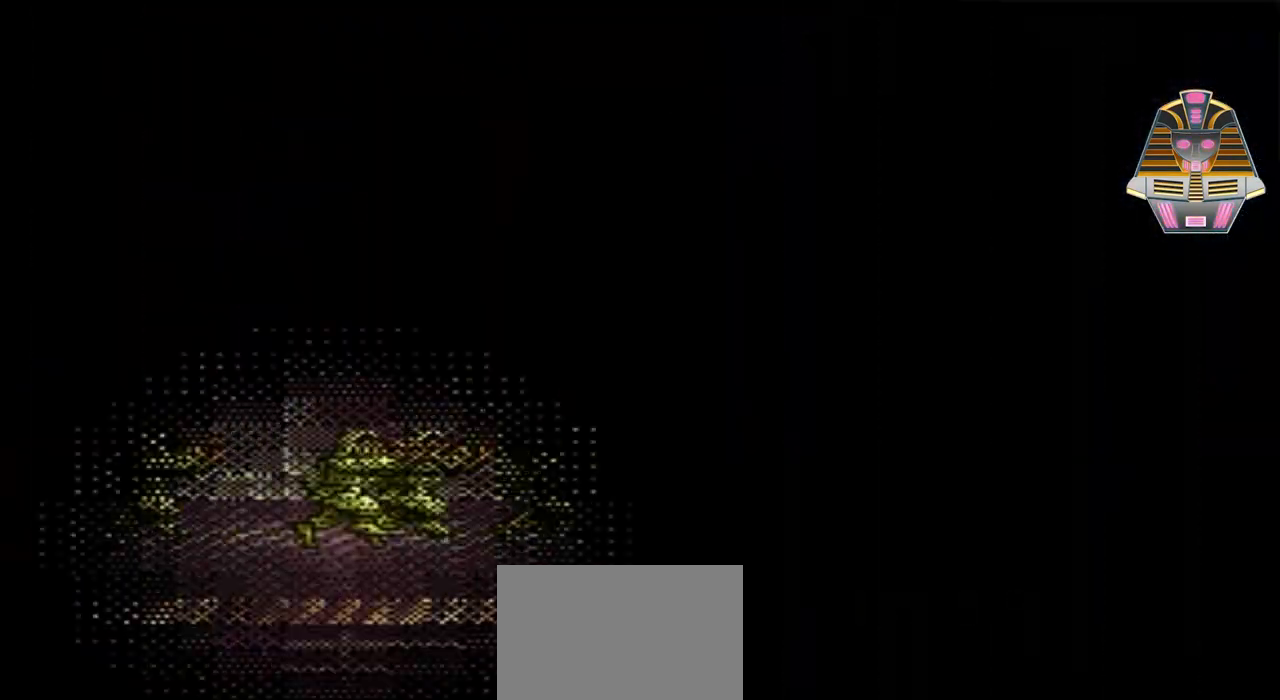
{"buttons": [], "events": [[433, "DPAD_RIGHT", "up"]]}
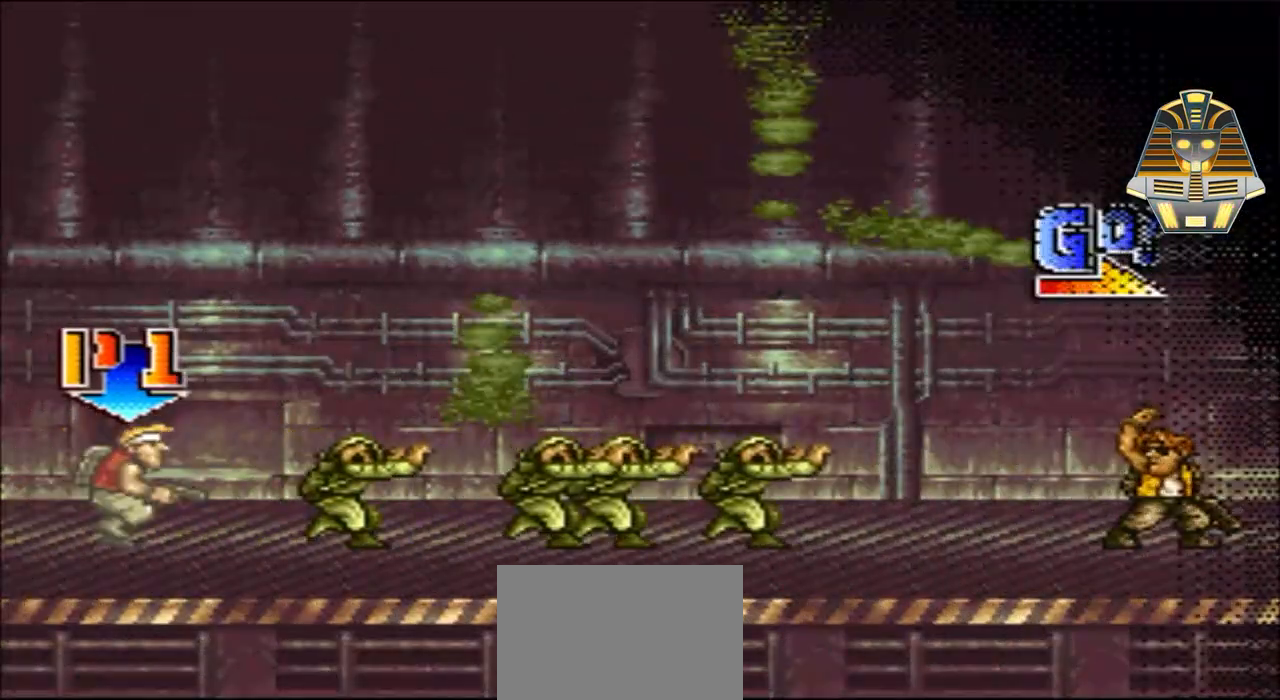
{"buttons": ["DPAD_RIGHT"], "events": [[267, "DPAD_RIGHT", "down"]]}
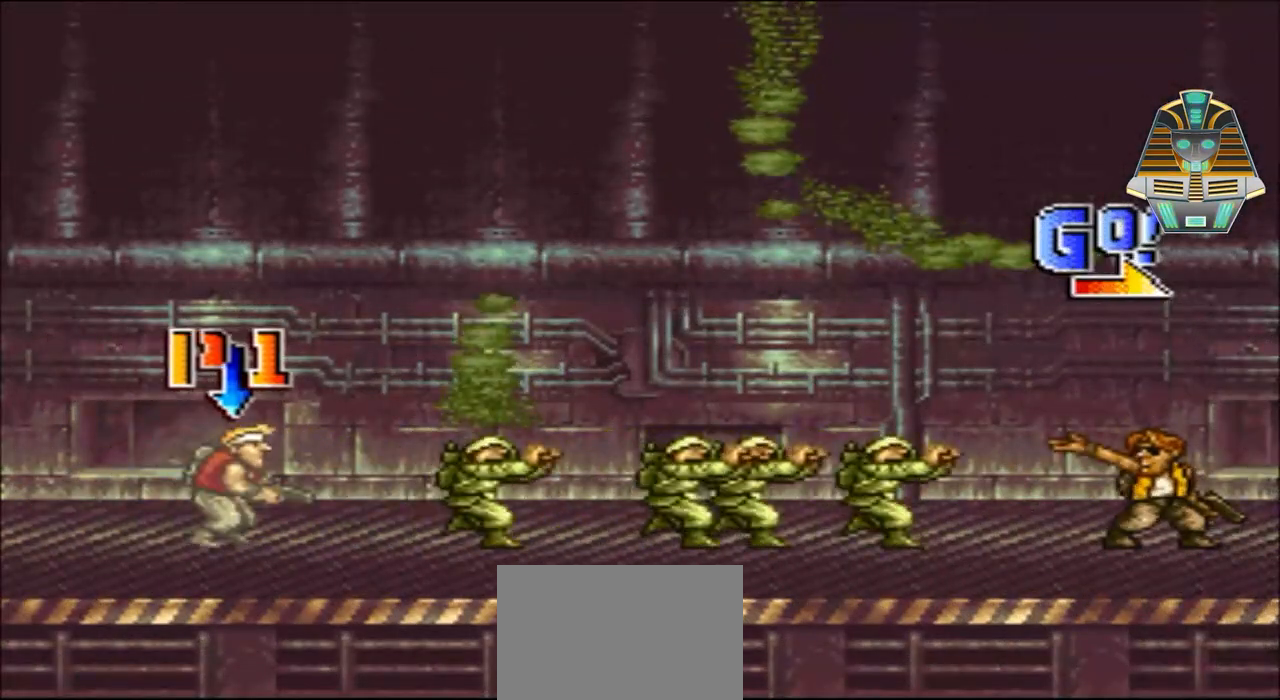
{"buttons": ["X", "DPAD_RIGHT"], "events": [[233, "X", "down"], [333, "X", "up"], [483, "X", "down"]]}
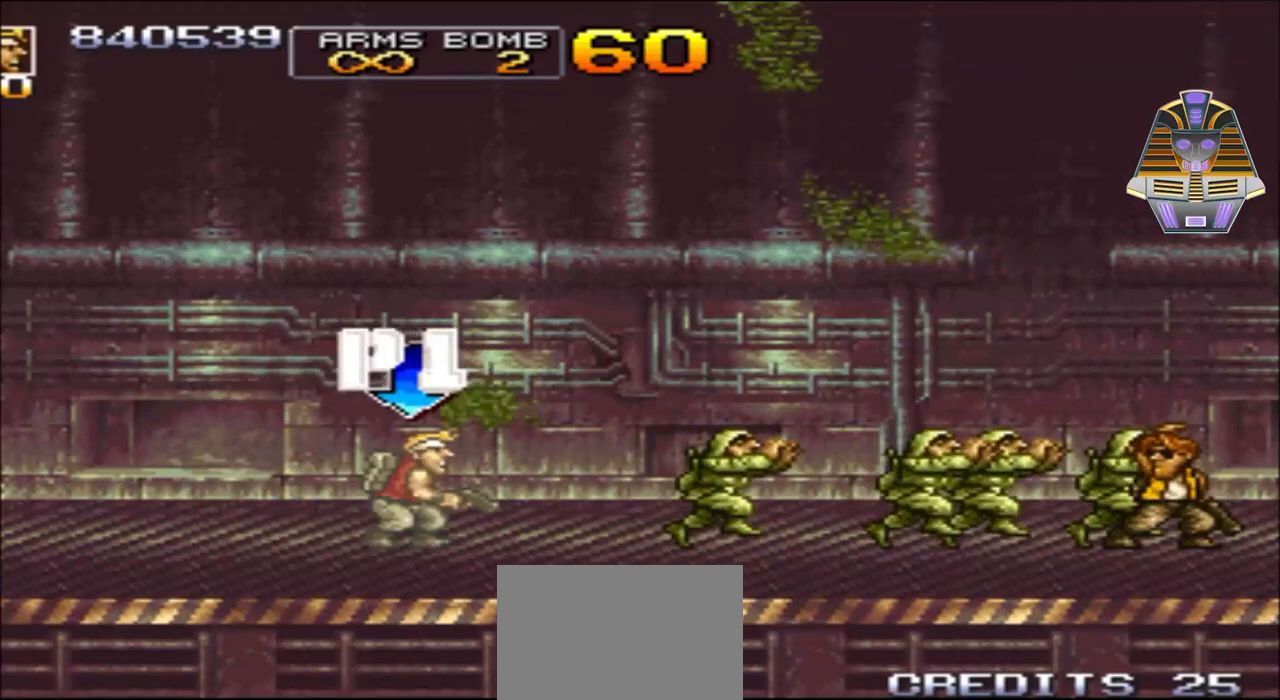
{"buttons": ["DPAD_RIGHT"], "events": [[117, "X", "up"]]}
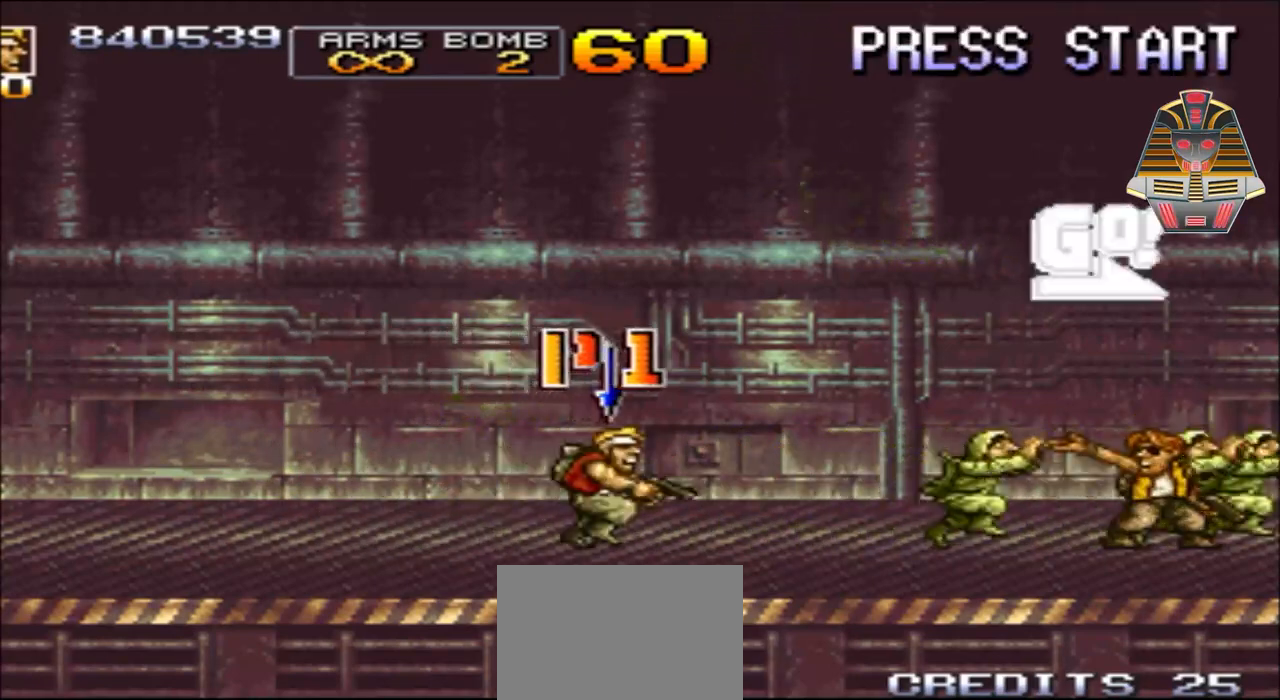
{"buttons": ["DPAD_RIGHT"], "events": []}
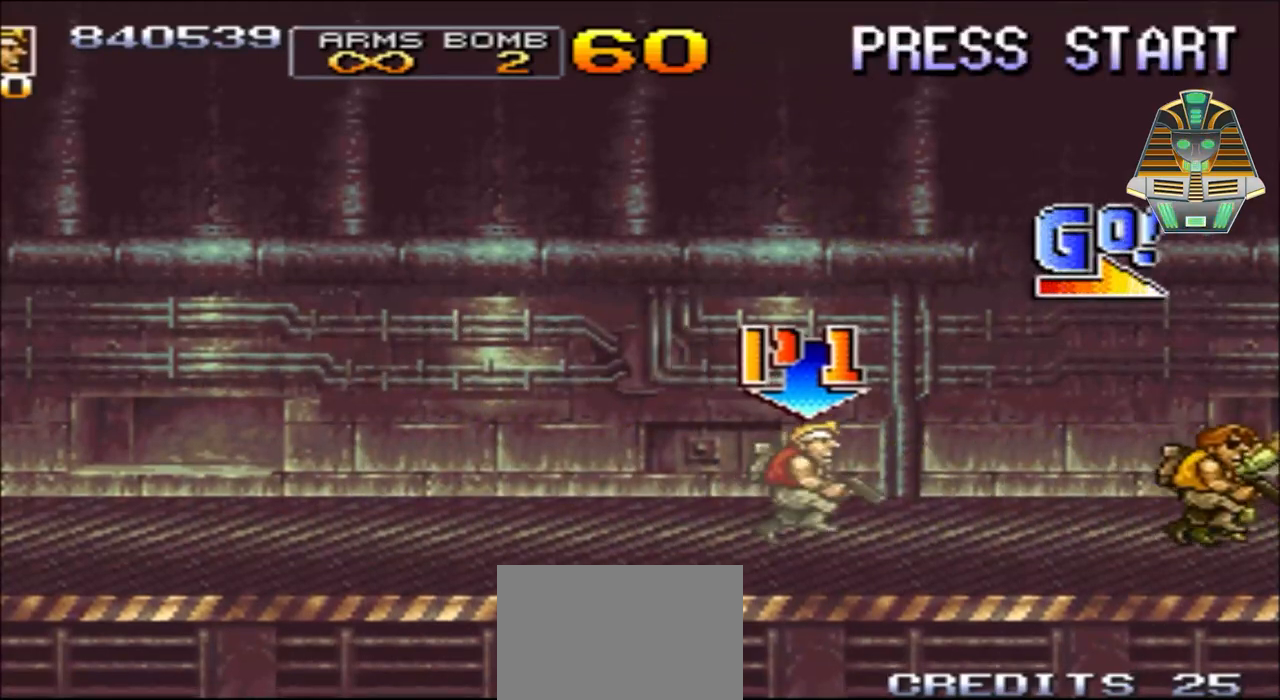
{"buttons": ["DPAD_RIGHT"], "events": []}
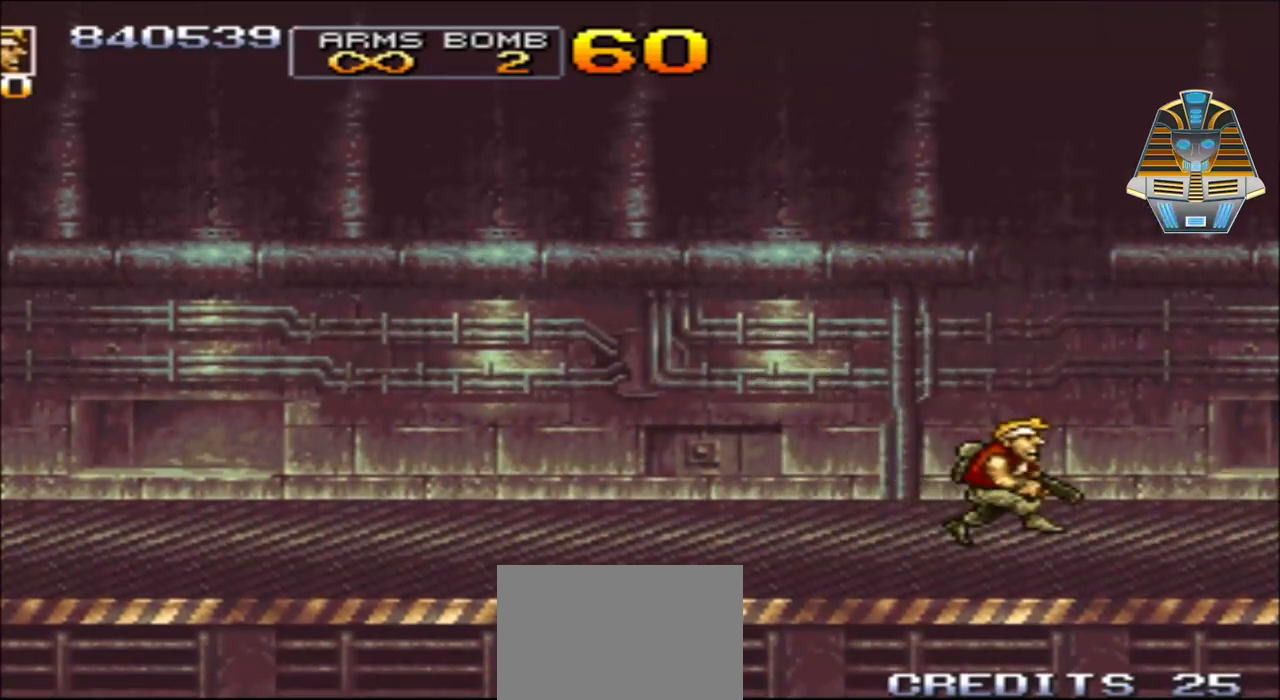
{"buttons": ["DPAD_RIGHT"], "events": []}
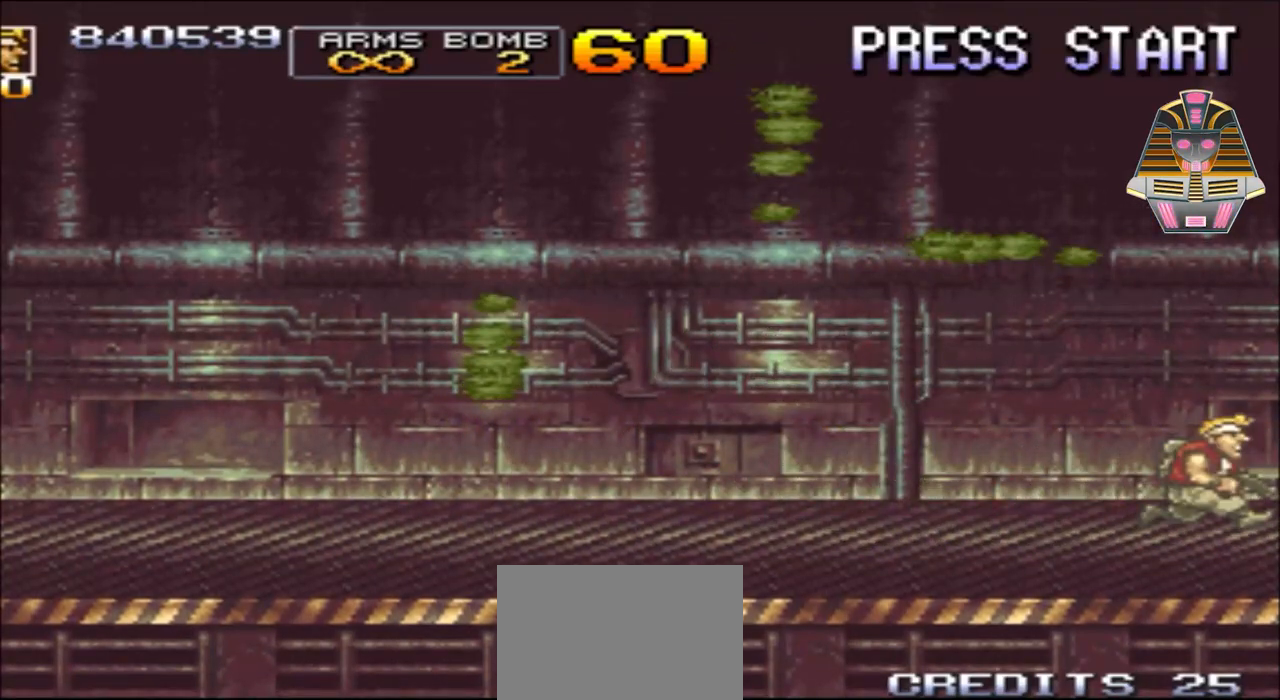
{"buttons": ["DPAD_RIGHT"], "events": []}
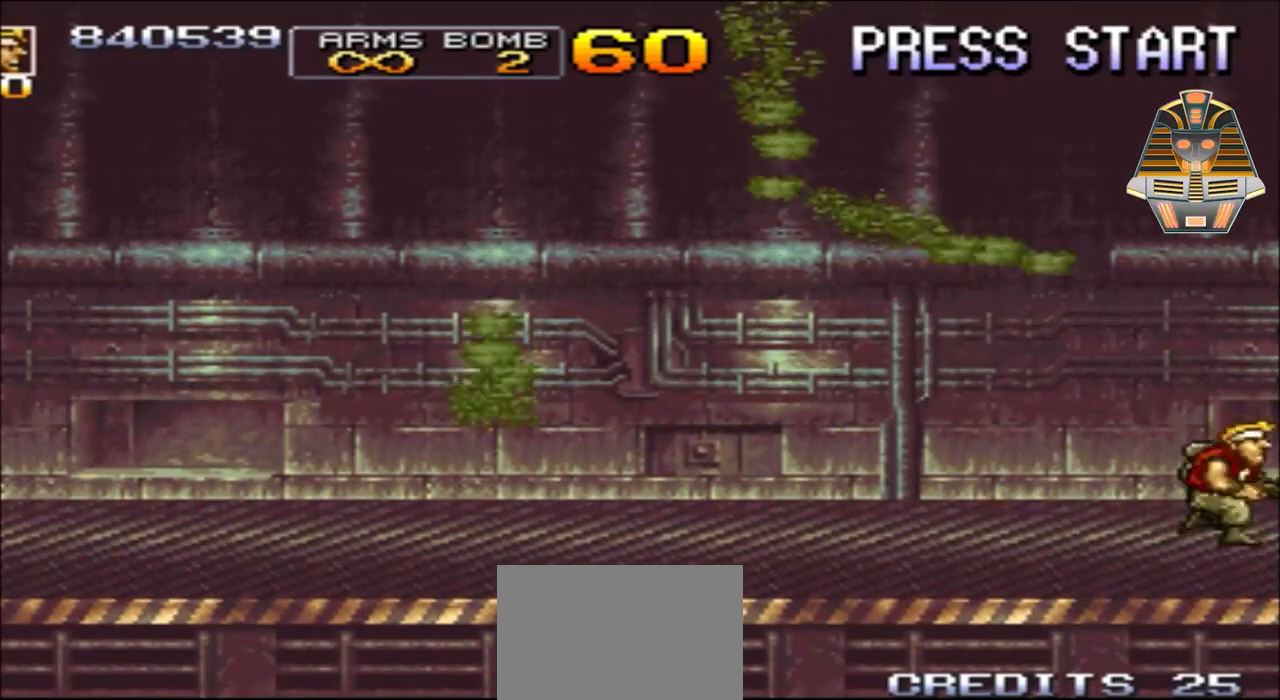
{"buttons": [], "events": [[417, "DPAD_RIGHT", "up"]]}
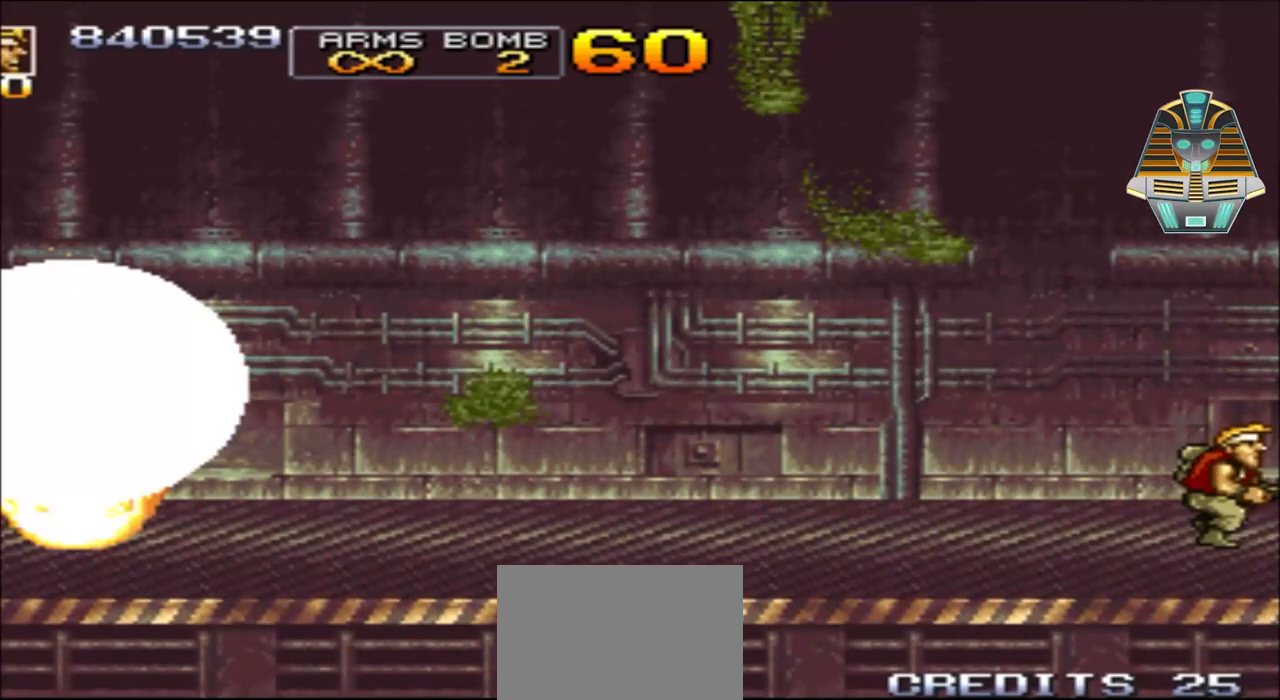
{"buttons": ["DPAD_RIGHT"], "events": [[417, "DPAD_RIGHT", "down"]]}
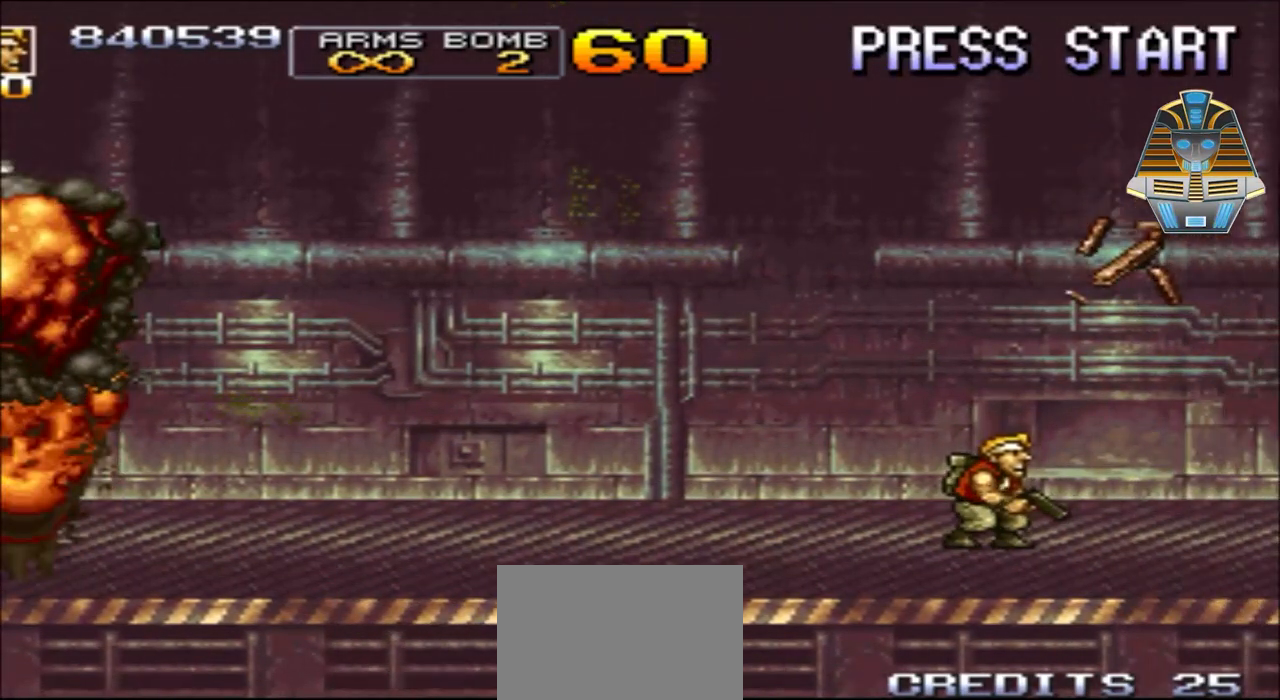
{"buttons": ["DPAD_RIGHT"], "events": []}
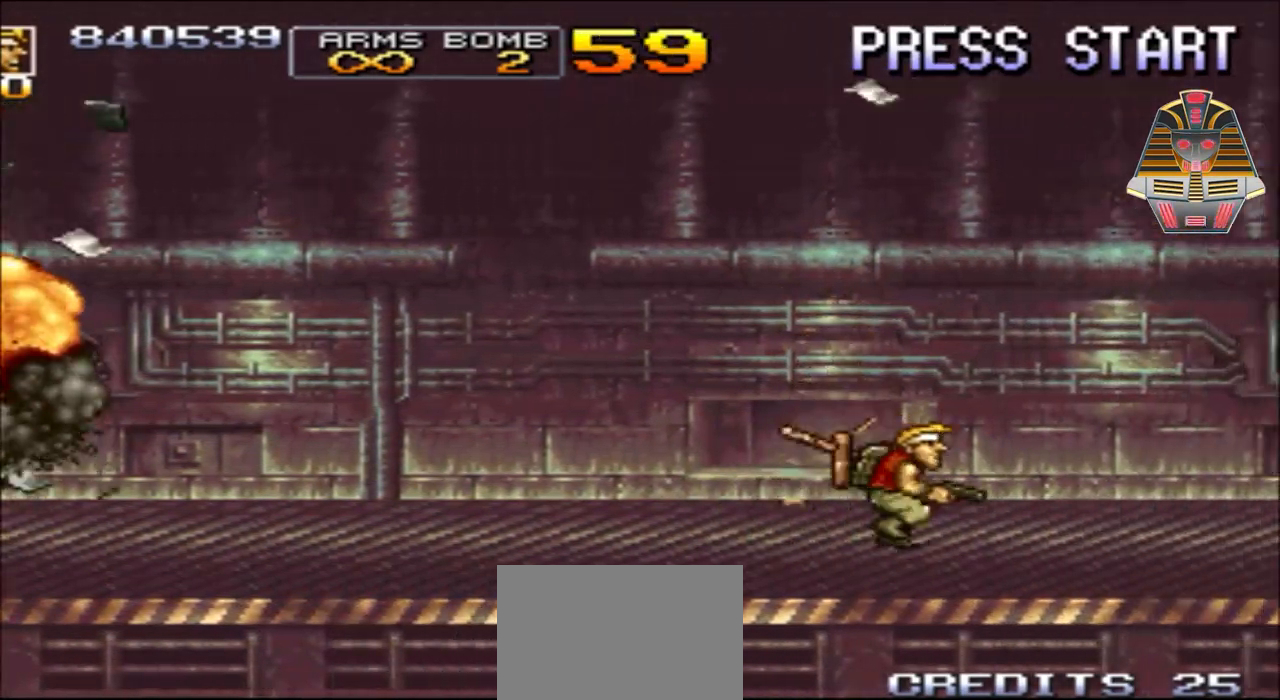
{"buttons": ["DPAD_RIGHT"], "events": []}